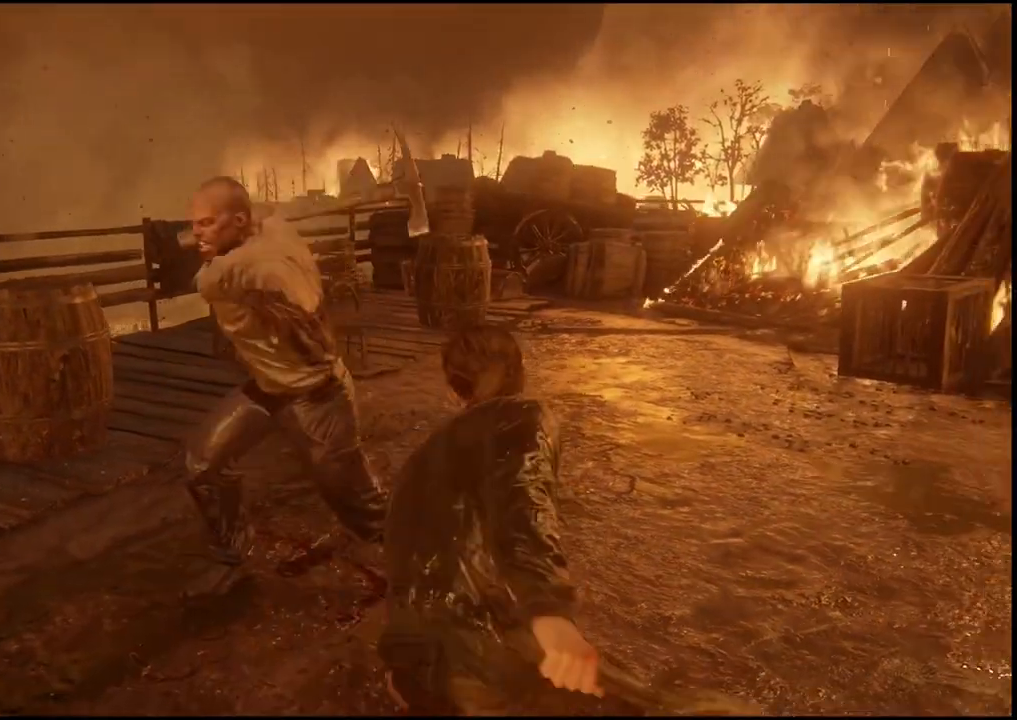
Gameplay with a controller (PlayStation layout); each line is a JSON object with the inputs held at the frame after it. "events" lists button and stick changes between this image and that frame as [ms after this image, input, new state], when the widget could be followed in between.
{"buttons": ["SQUARE"], "left_stick": "up-right", "right_stick": "center", "events": [[50, "SQUARE", "up"], [433, "SQUARE", "down"], [433, "right_stick", "center"]]}
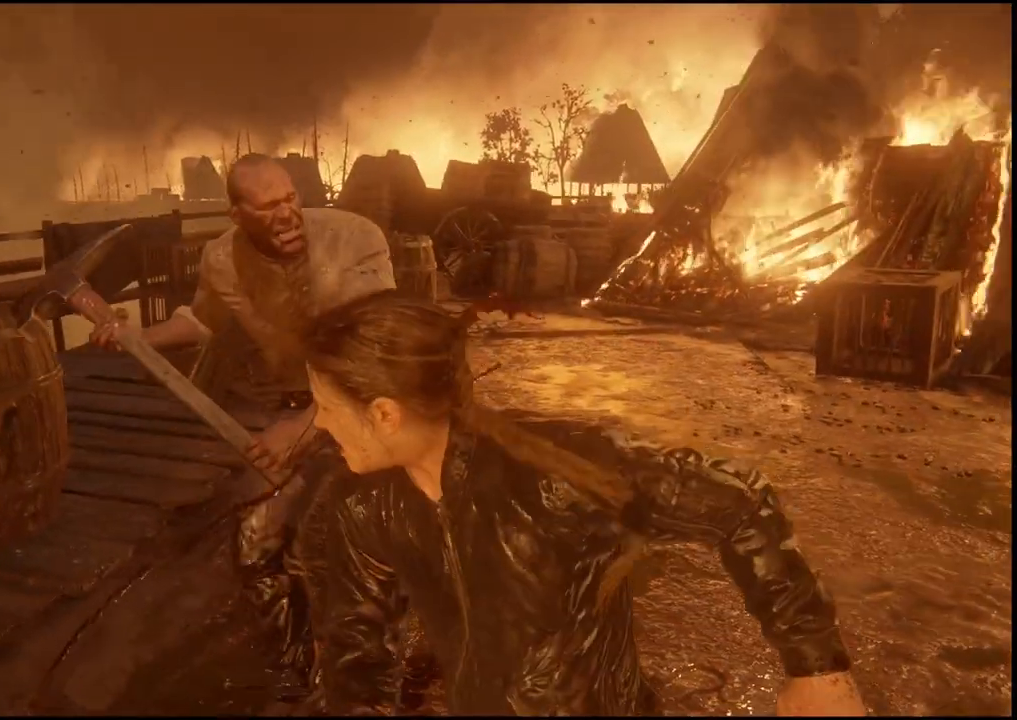
{"buttons": [], "left_stick": "center", "right_stick": "center", "events": [[33, "SQUARE", "up"], [33, "left_stick", "center"]]}
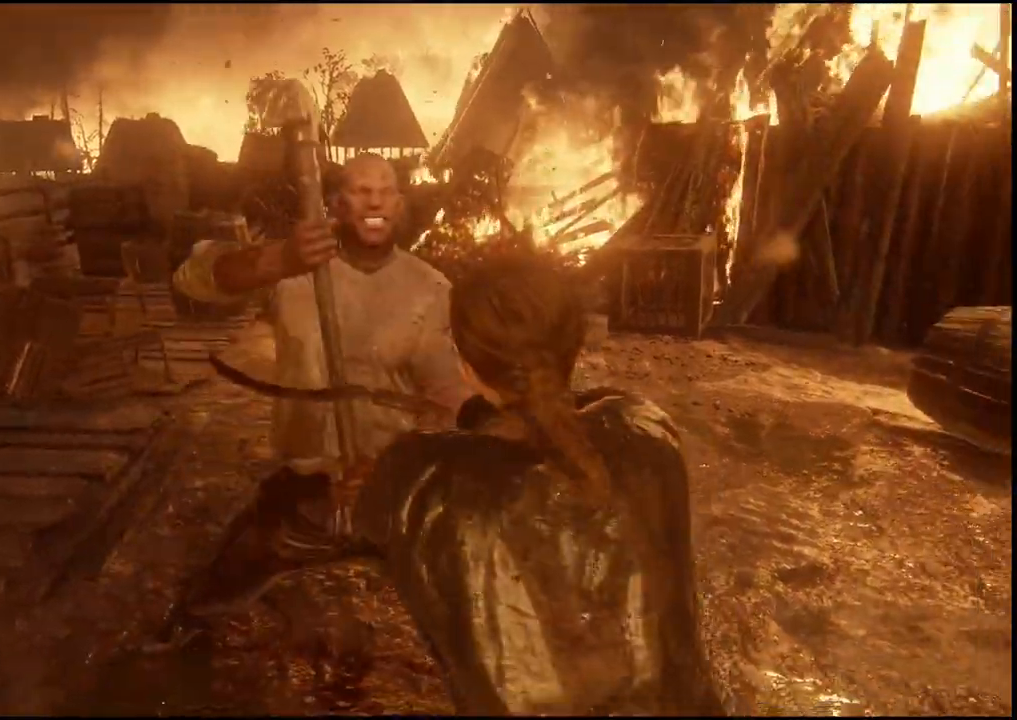
{"buttons": [], "left_stick": "center", "right_stick": "center", "events": [[83, "left_stick", "right"], [300, "left_stick", "center"]]}
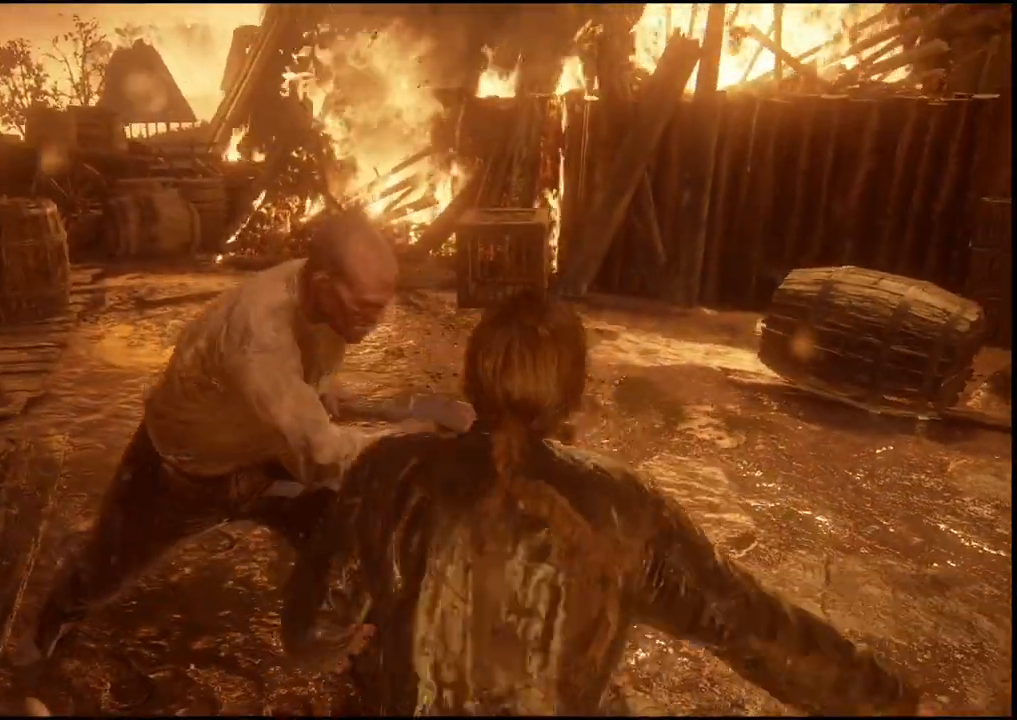
{"buttons": [], "left_stick": "center", "right_stick": "left", "events": [[417, "right_stick", "left"]]}
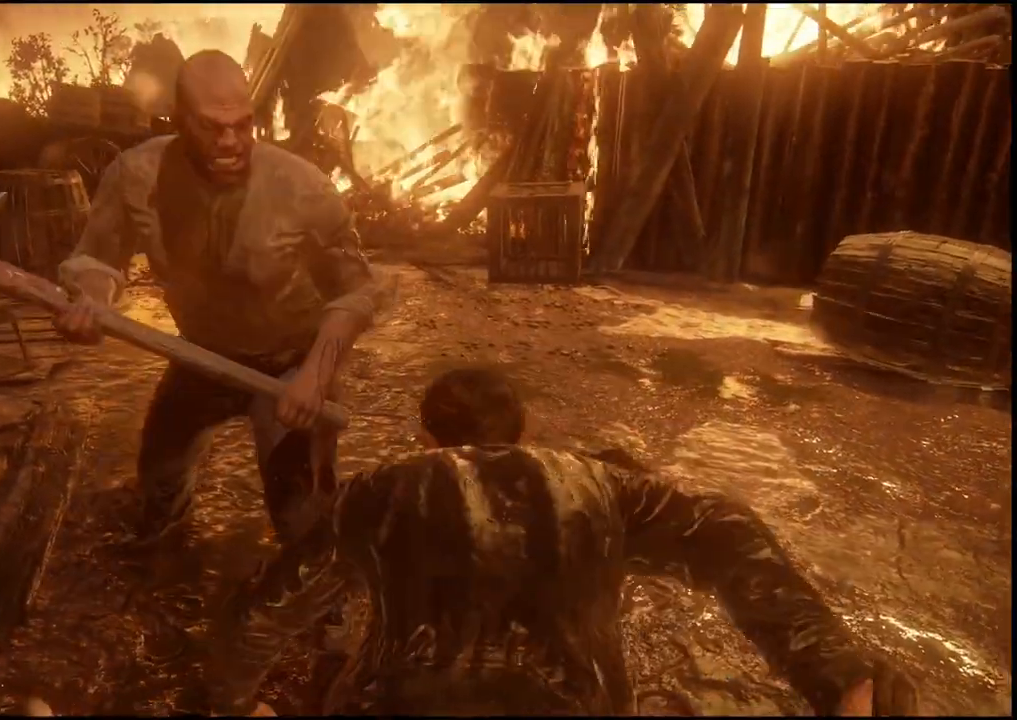
{"buttons": [], "left_stick": "left", "right_stick": "left", "events": [[67, "left_stick", "left"]]}
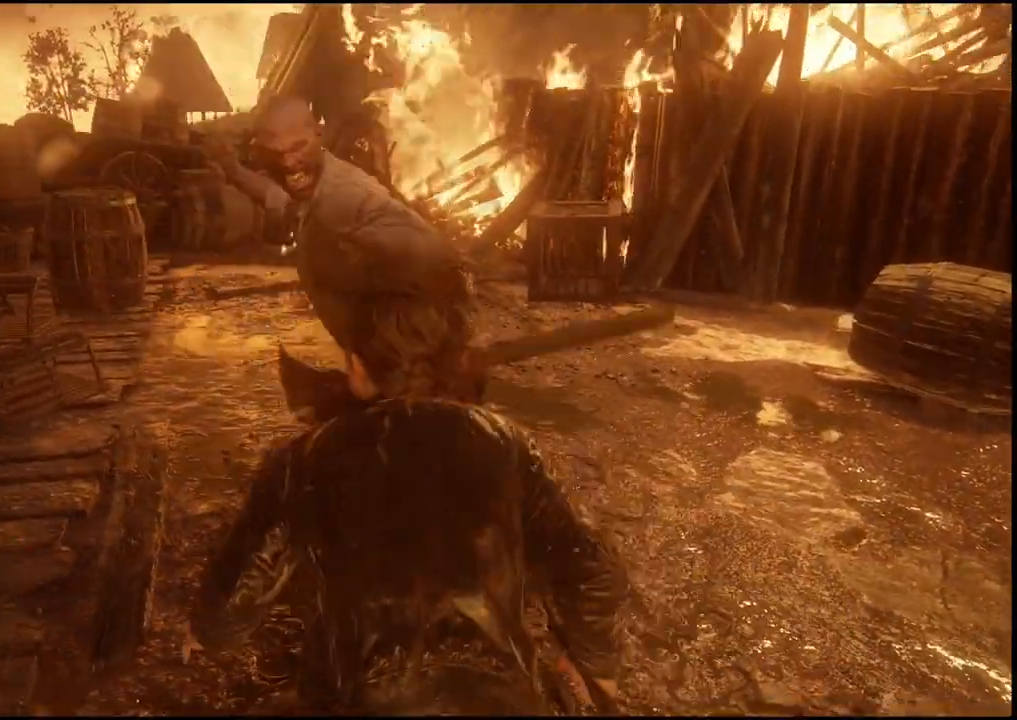
{"buttons": [], "left_stick": "center", "right_stick": "left", "events": [[33, "L1", "down"], [167, "L1", "up"], [267, "L1", "down"], [367, "L1", "up"], [450, "left_stick", "center"]]}
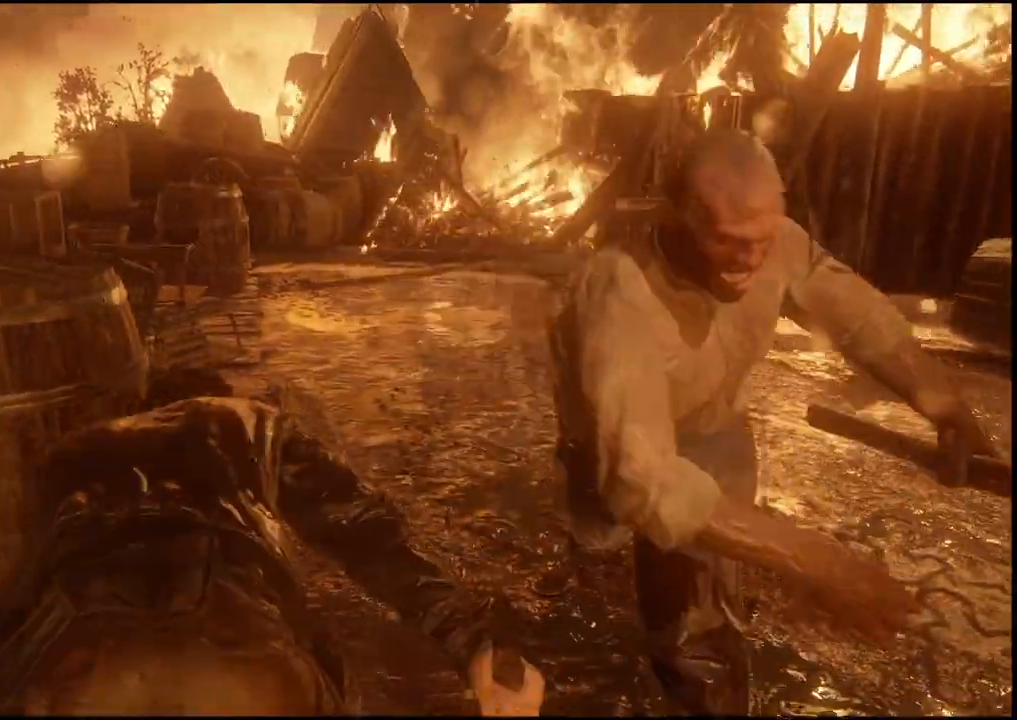
{"buttons": [], "left_stick": "center", "right_stick": "left", "events": [[167, "SQUARE", "down"], [167, "right_stick", "center"], [300, "SQUARE", "up"], [467, "right_stick", "left"]]}
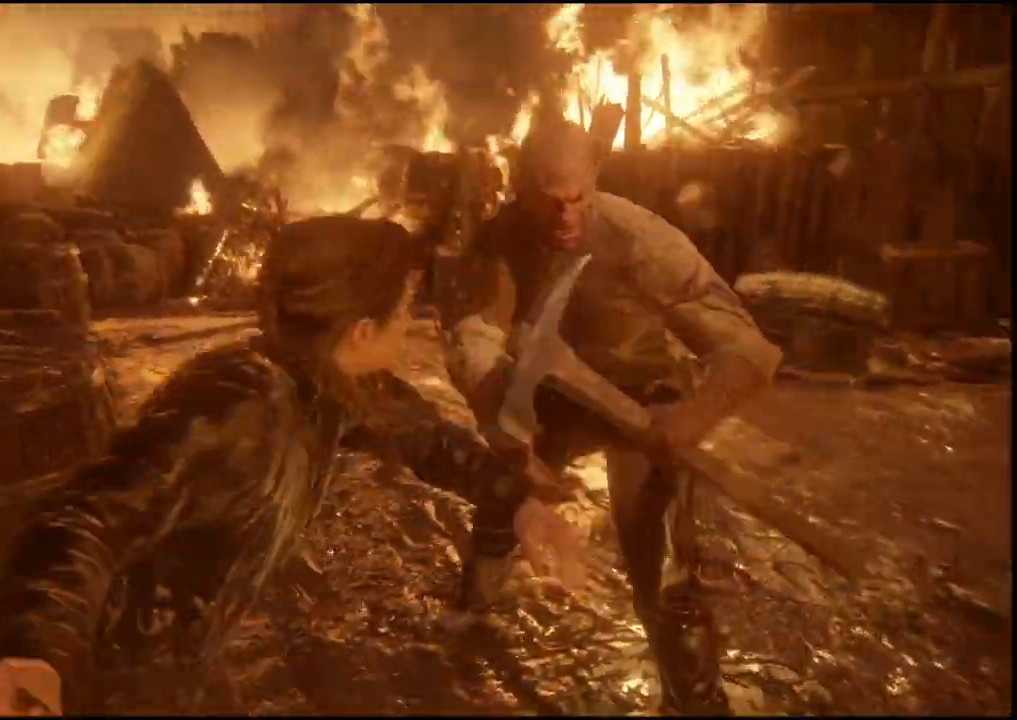
{"buttons": [], "left_stick": "right", "right_stick": "center", "events": [[50, "L1", "down"], [50, "left_stick", "right"], [67, "right_stick", "center"], [100, "L1", "up"], [183, "L1", "down"], [233, "L1", "up"], [250, "SQUARE", "down"], [333, "SQUARE", "up"]]}
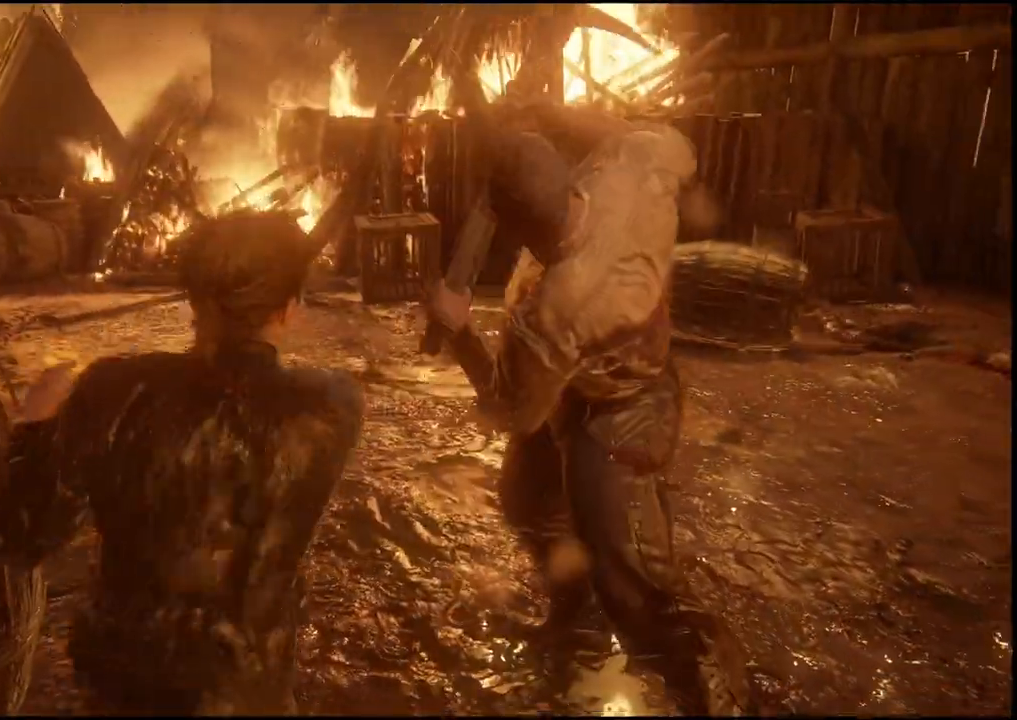
{"buttons": [], "left_stick": "right", "right_stick": "center", "events": [[17, "right_stick", "left"], [383, "right_stick", "center"]]}
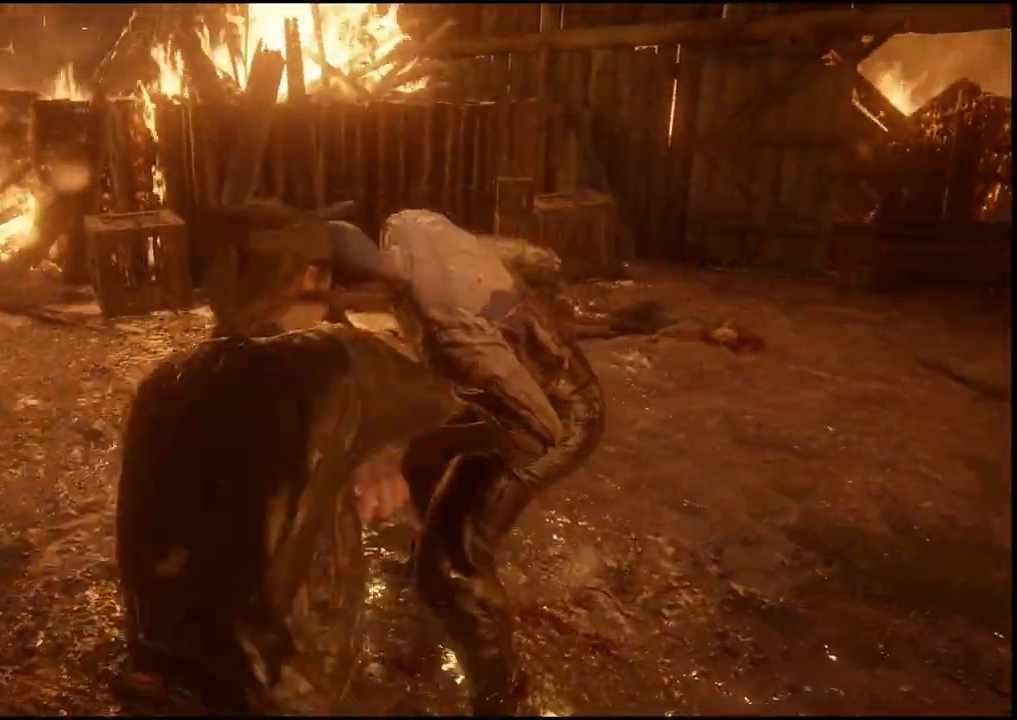
{"buttons": [], "left_stick": "right", "right_stick": "center", "events": [[133, "L1", "down"], [283, "L1", "up"]]}
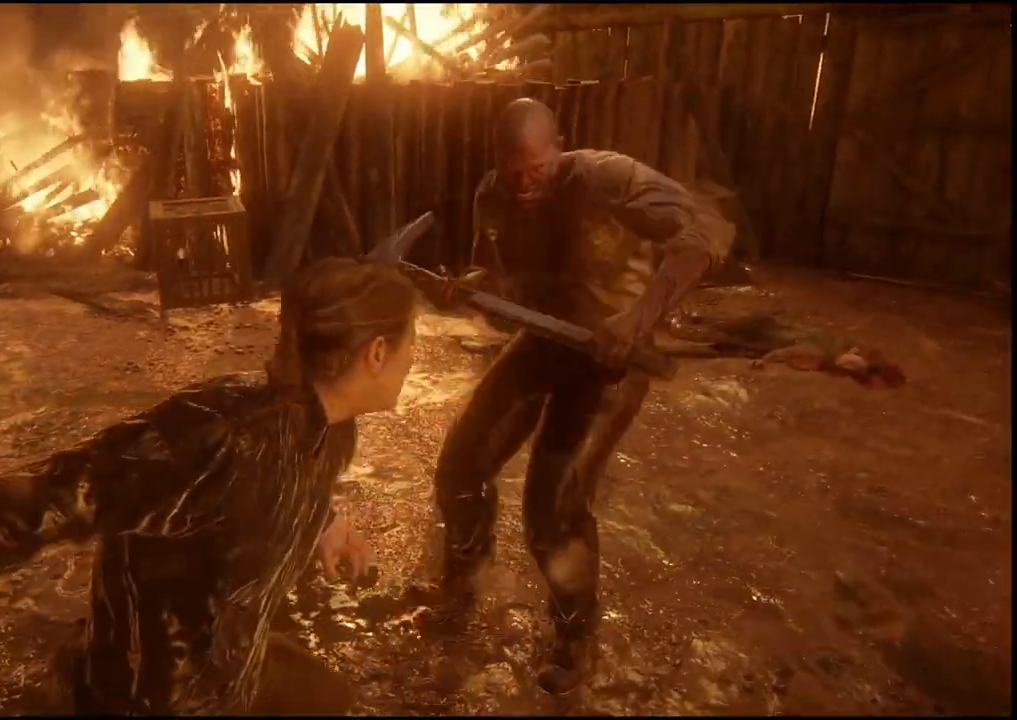
{"buttons": ["L1"], "left_stick": "right", "right_stick": "center", "events": [[67, "L1", "down"], [117, "L1", "up"], [267, "right_stick", "up-left"], [317, "L1", "down"], [450, "right_stick", "center"]]}
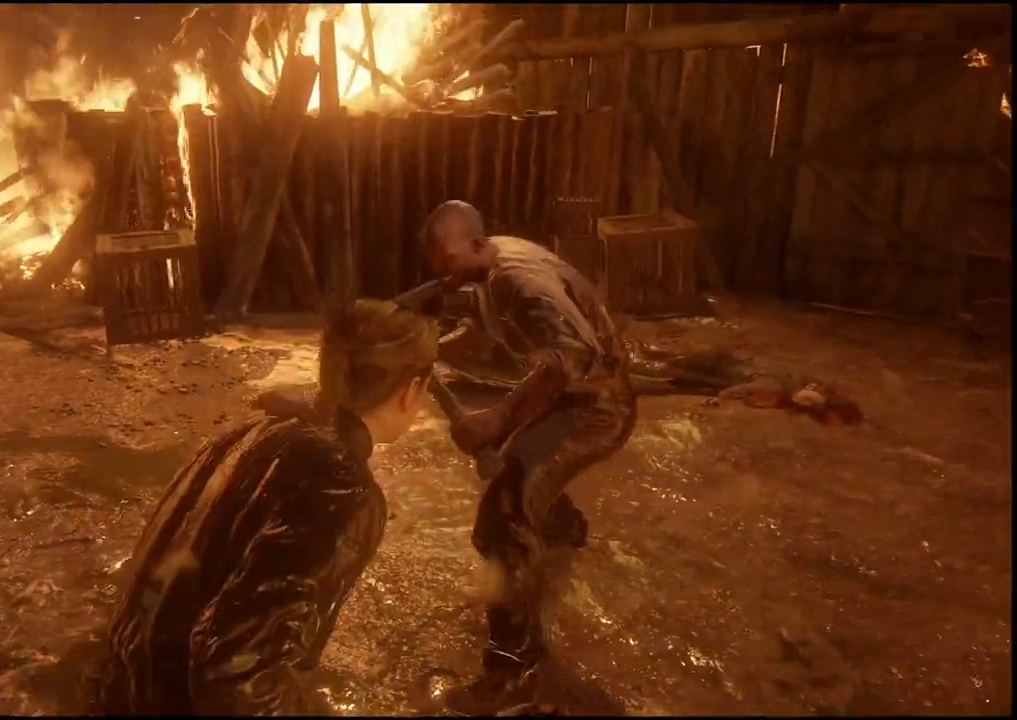
{"buttons": [], "left_stick": "right", "right_stick": "left", "events": [[133, "right_stick", "left"], [317, "L1", "up"], [433, "L1", "down"], [500, "L1", "up"]]}
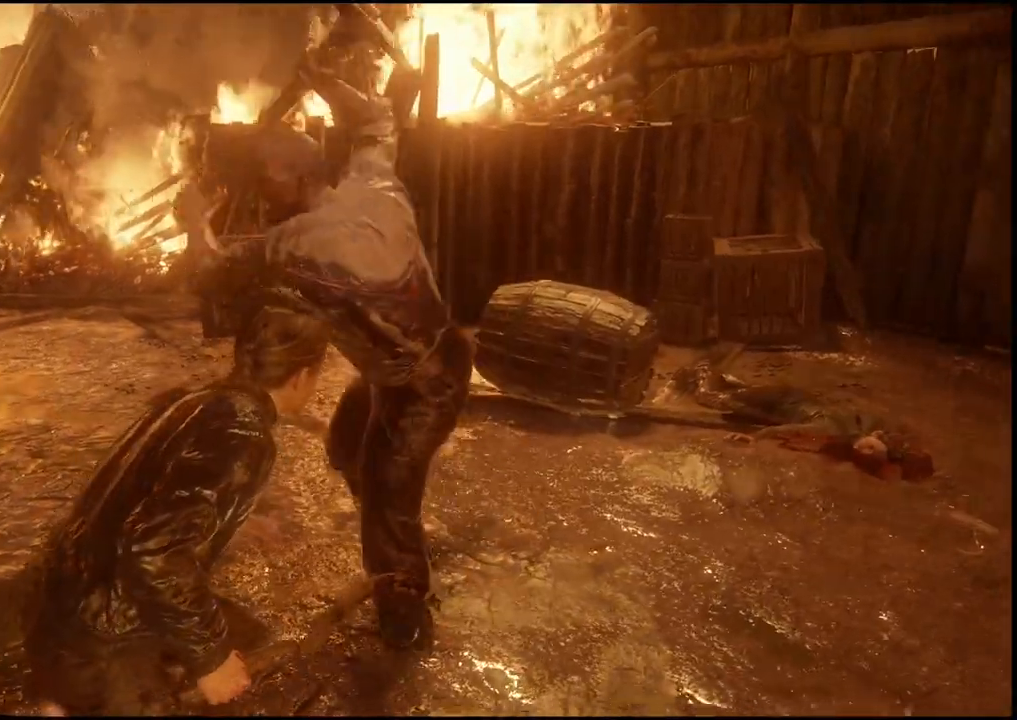
{"buttons": [], "left_stick": "down-left", "right_stick": "left"}
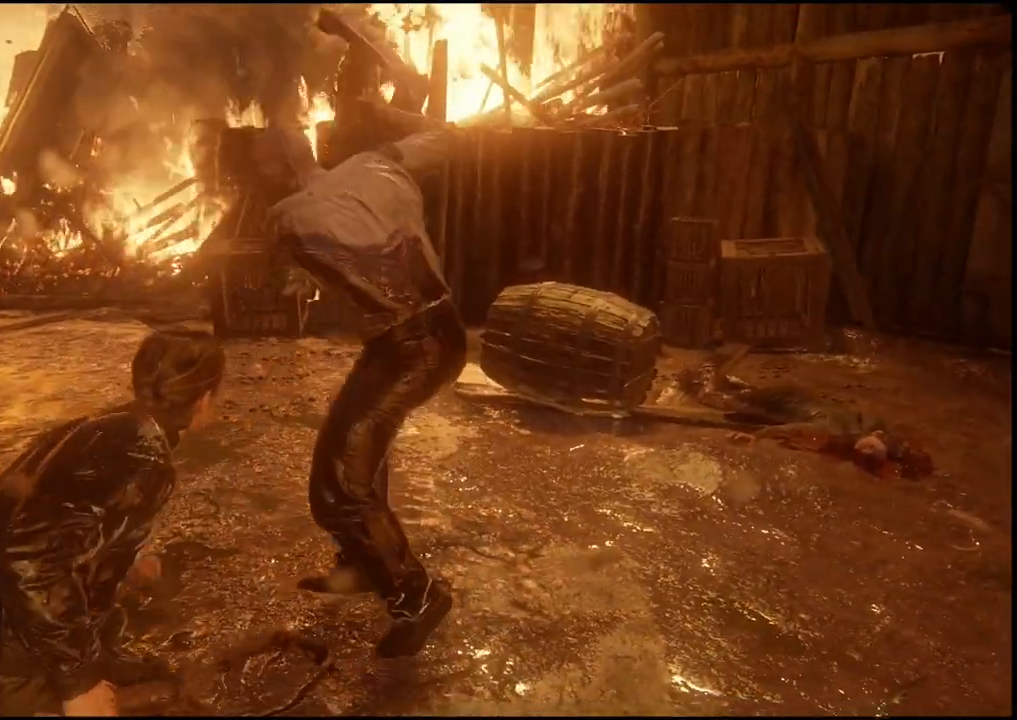
{"buttons": [], "left_stick": "down", "right_stick": "left", "events": [[100, "L1", "down"], [300, "L1", "up"], [300, "left_stick", "down"]]}
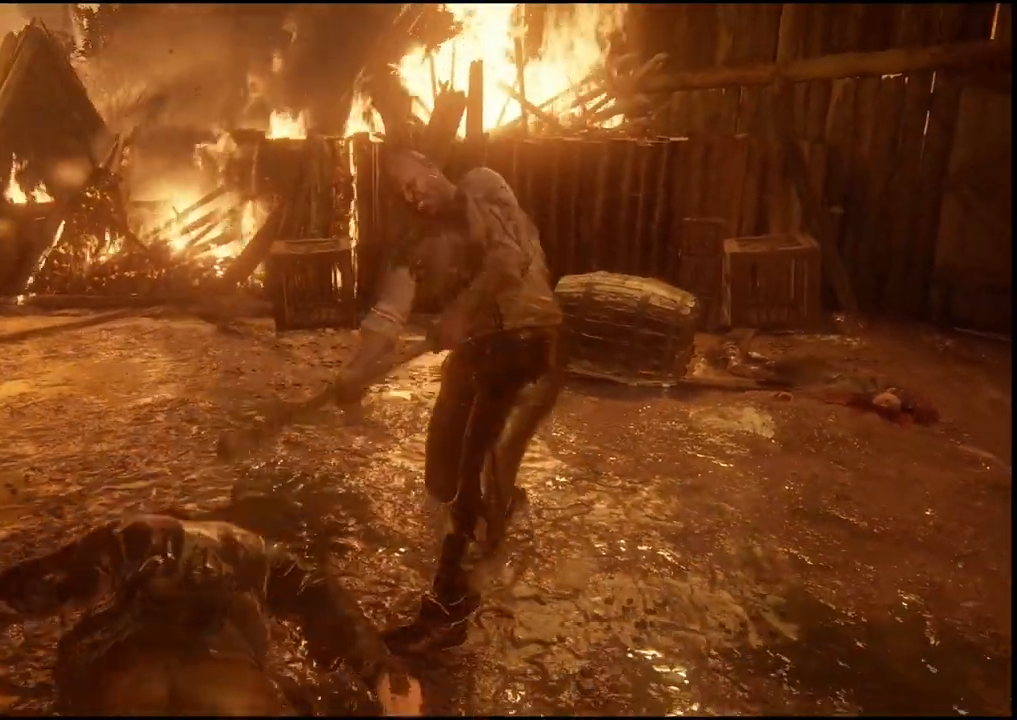
{"buttons": [], "left_stick": "down-right", "right_stick": "left", "events": [[267, "left_stick", "down-right"]]}
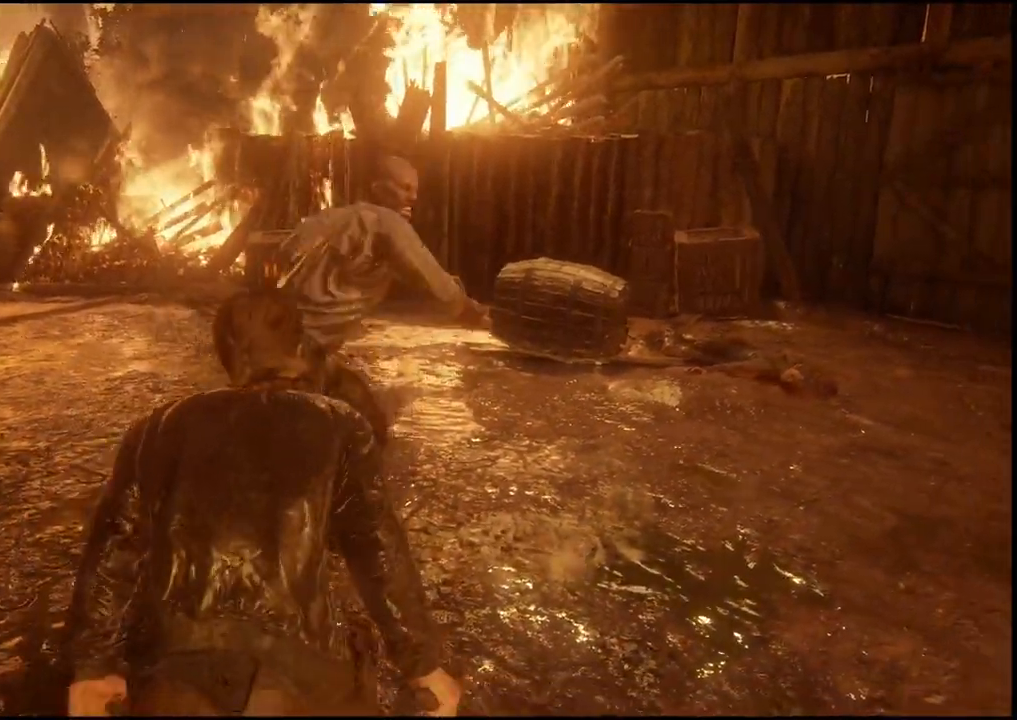
{"buttons": [], "left_stick": "down-right", "right_stick": "left", "events": [[50, "L1", "down"], [167, "L1", "up"]]}
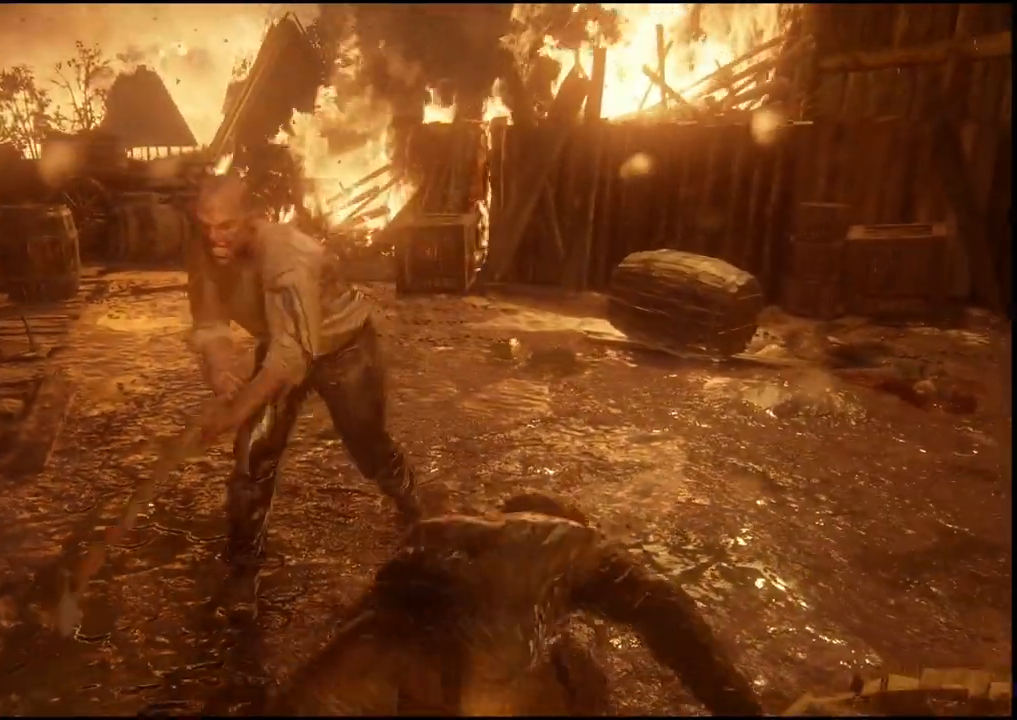
{"buttons": [], "left_stick": "left", "right_stick": "center", "events": [[67, "right_stick", "center"], [183, "left_stick", "left"]]}
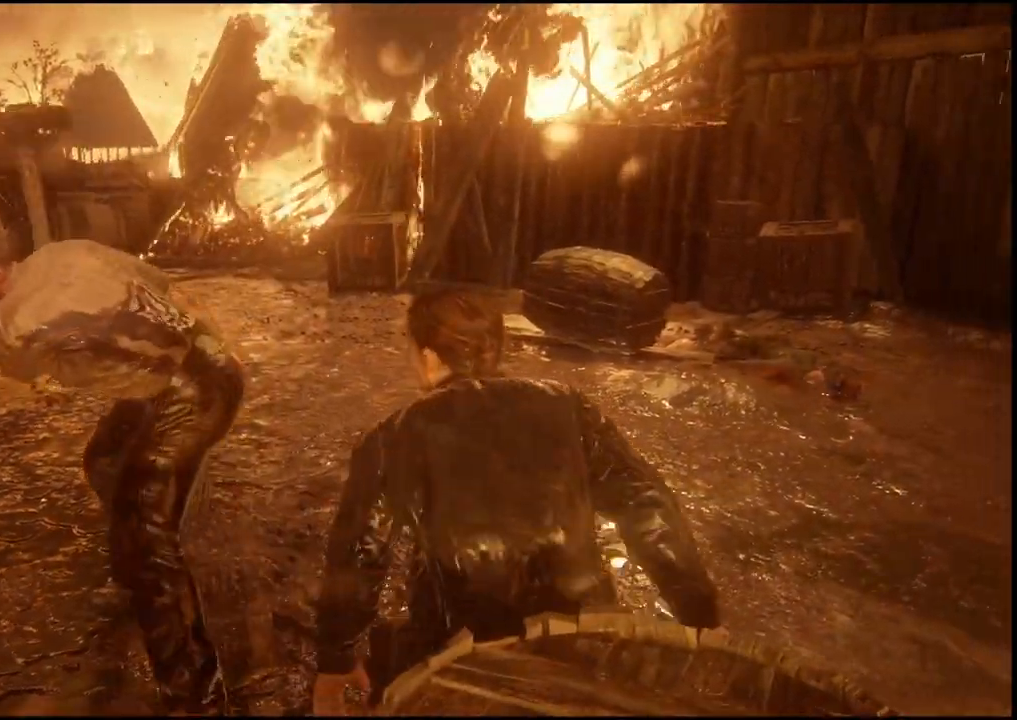
{"buttons": [], "left_stick": "left", "right_stick": "center", "events": [[400, "SQUARE", "down"], [500, "SQUARE", "up"]]}
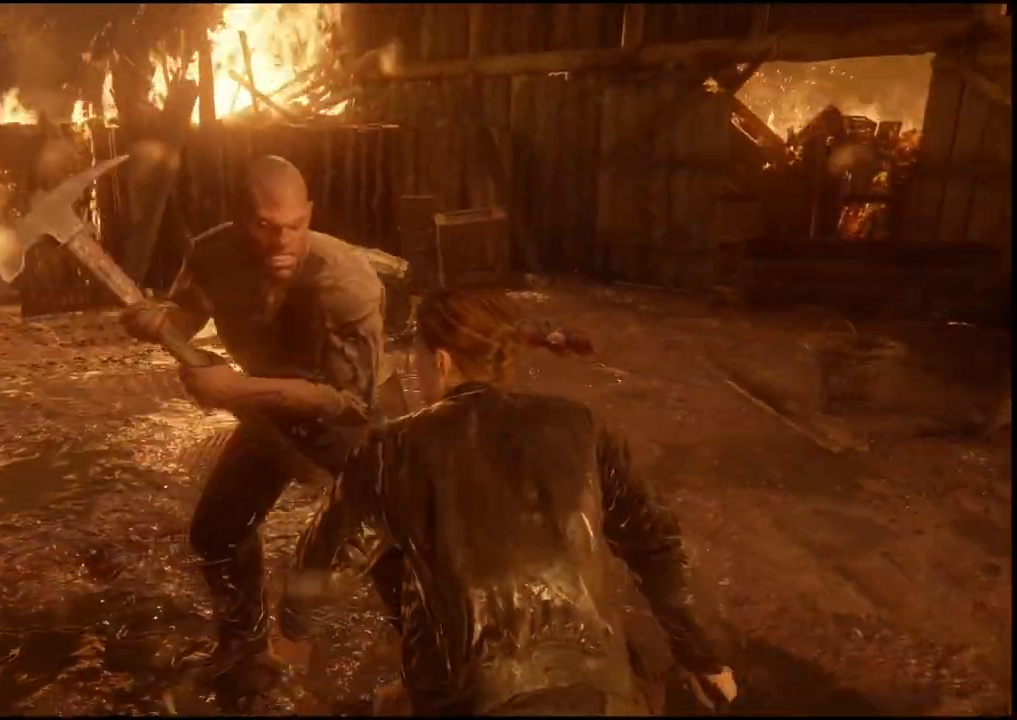
{"buttons": [], "left_stick": "up", "right_stick": "center", "events": [[133, "left_stick", "up-left"], [333, "L1", "down"], [333, "left_stick", "up"], [483, "L1", "up"]]}
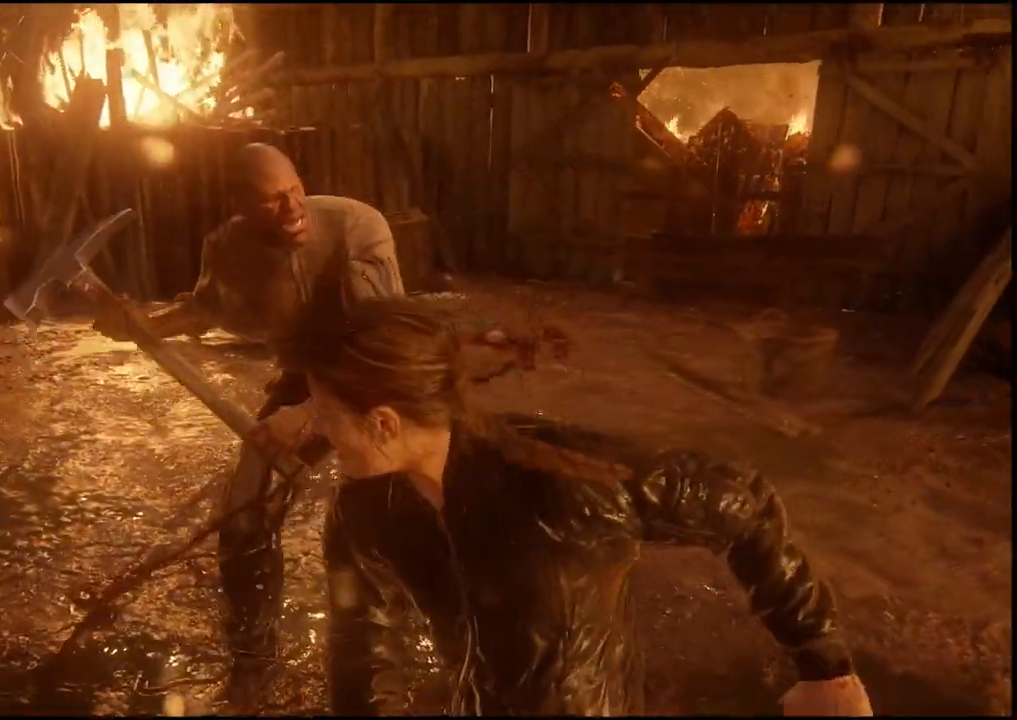
{"buttons": ["L1"], "left_stick": "up-left", "right_stick": "center", "events": [[17, "L1", "down"], [50, "L1", "up"], [233, "SQUARE", "down"], [350, "L1", "down"], [350, "SQUARE", "up"], [400, "L1", "up"], [467, "left_stick", "up-left"], [483, "L1", "down"]]}
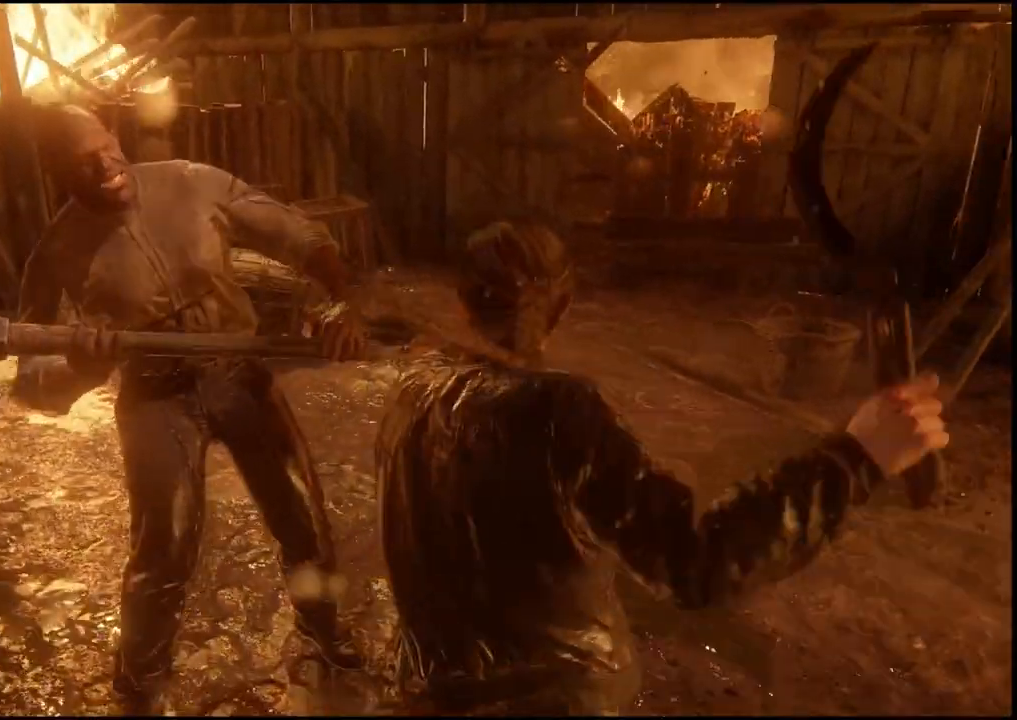
{"buttons": [], "left_stick": "up-left", "right_stick": "center", "events": [[83, "L1", "up"], [300, "left_stick", "up"], [317, "L1", "down"], [367, "L1", "up"], [400, "left_stick", "up-left"]]}
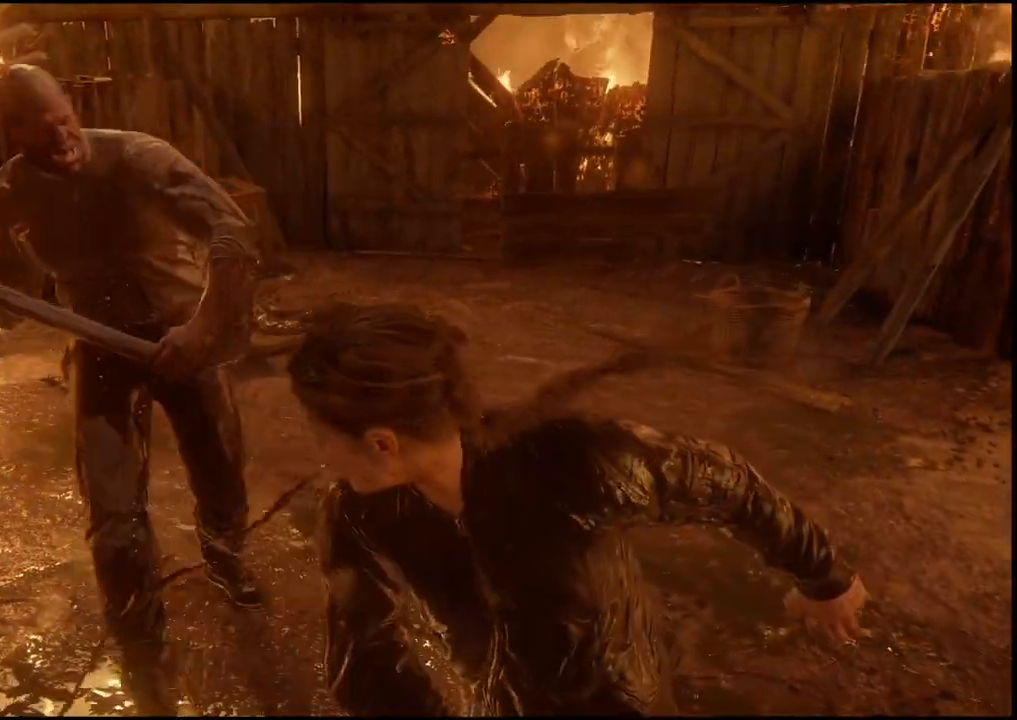
{"buttons": [], "left_stick": "center", "right_stick": "center", "events": [[67, "left_stick", "down-right"], [100, "right_stick", "down-left"], [217, "left_stick", "up-left"], [250, "right_stick", "left"], [283, "L1", "down"], [367, "left_stick", "center"], [400, "right_stick", "center"], [450, "L1", "up"]]}
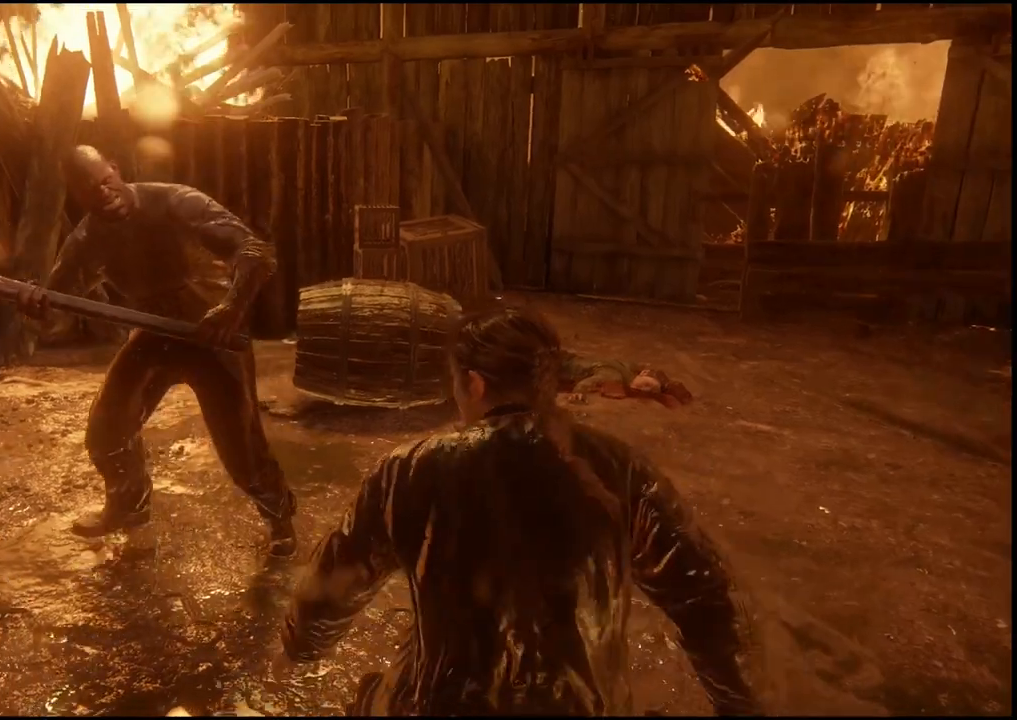
{"buttons": [], "left_stick": "center", "right_stick": "left", "events": [[150, "right_stick", "left"], [217, "left_stick", "up-right"], [417, "L1", "down"], [467, "left_stick", "center"], [500, "L1", "up"]]}
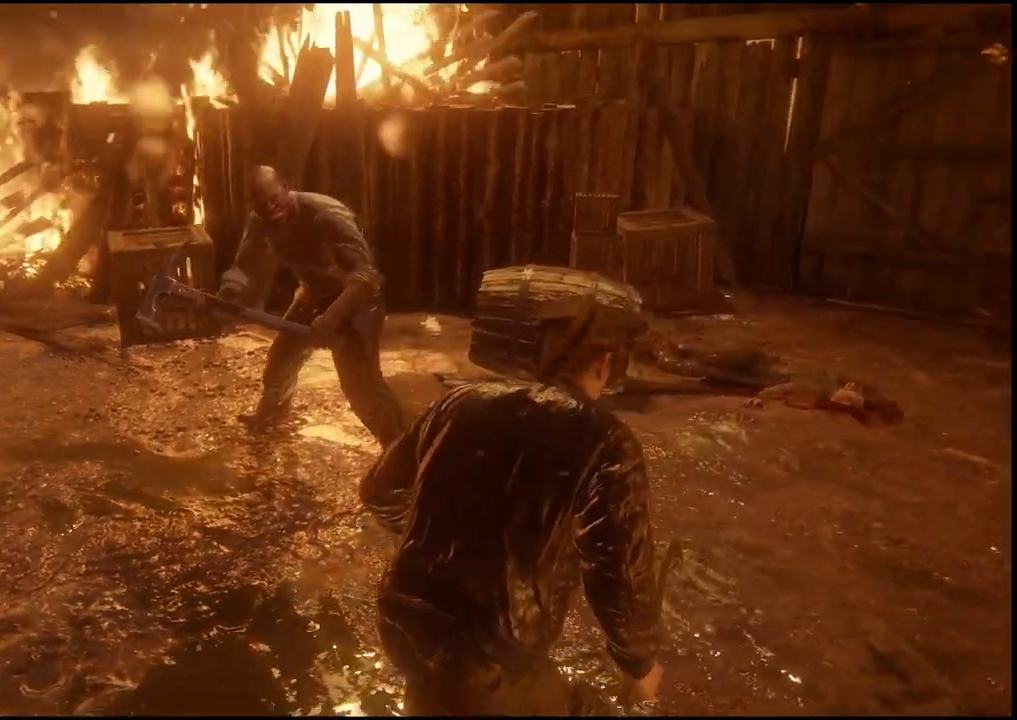
{"buttons": [], "left_stick": "center", "right_stick": "left", "events": [[183, "left_stick", "up-right"], [483, "left_stick", "center"]]}
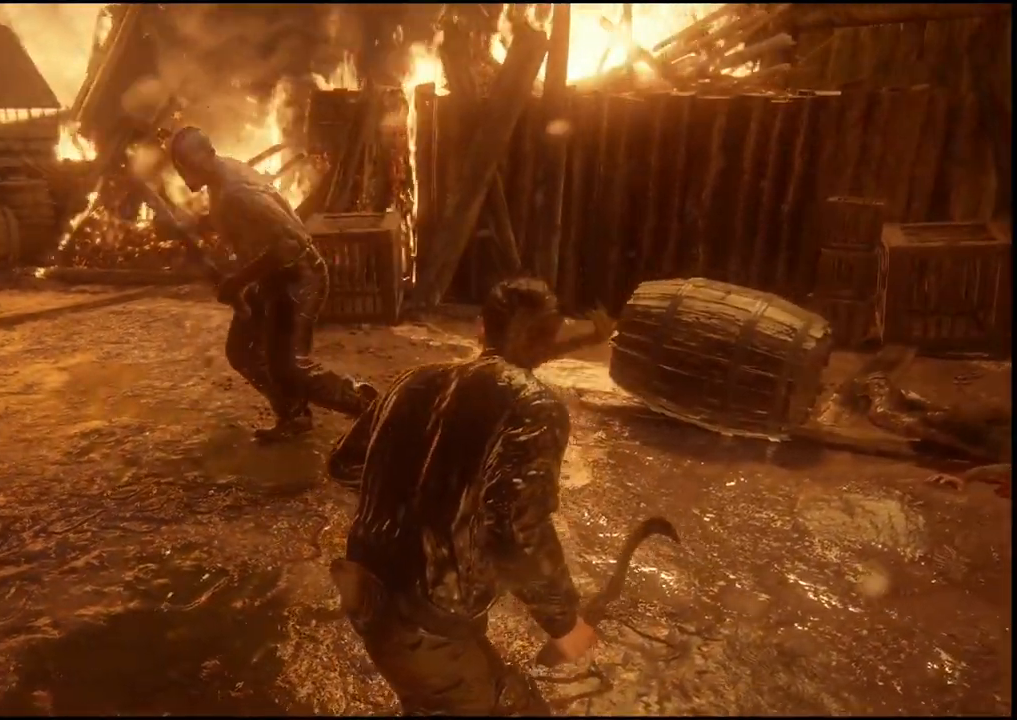
{"buttons": [], "left_stick": "up-right", "right_stick": "left", "events": [[317, "left_stick", "up-right"]]}
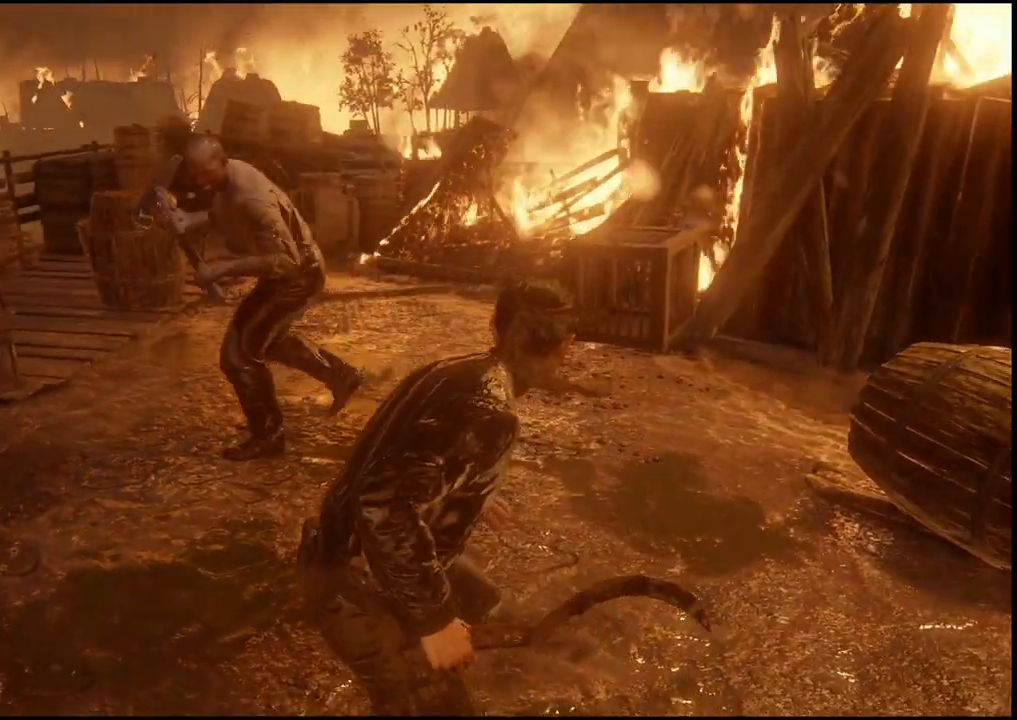
{"buttons": [], "left_stick": "up-right", "right_stick": "left"}
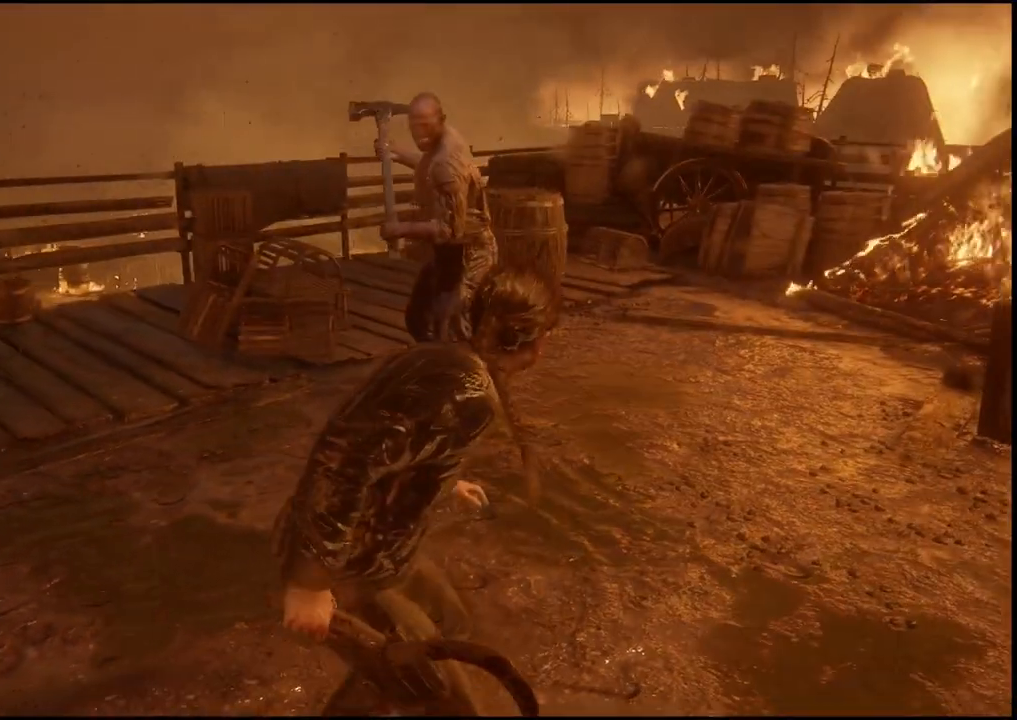
{"buttons": [], "left_stick": "center", "right_stick": "center", "events": [[317, "left_stick", "center"], [350, "right_stick", "center"]]}
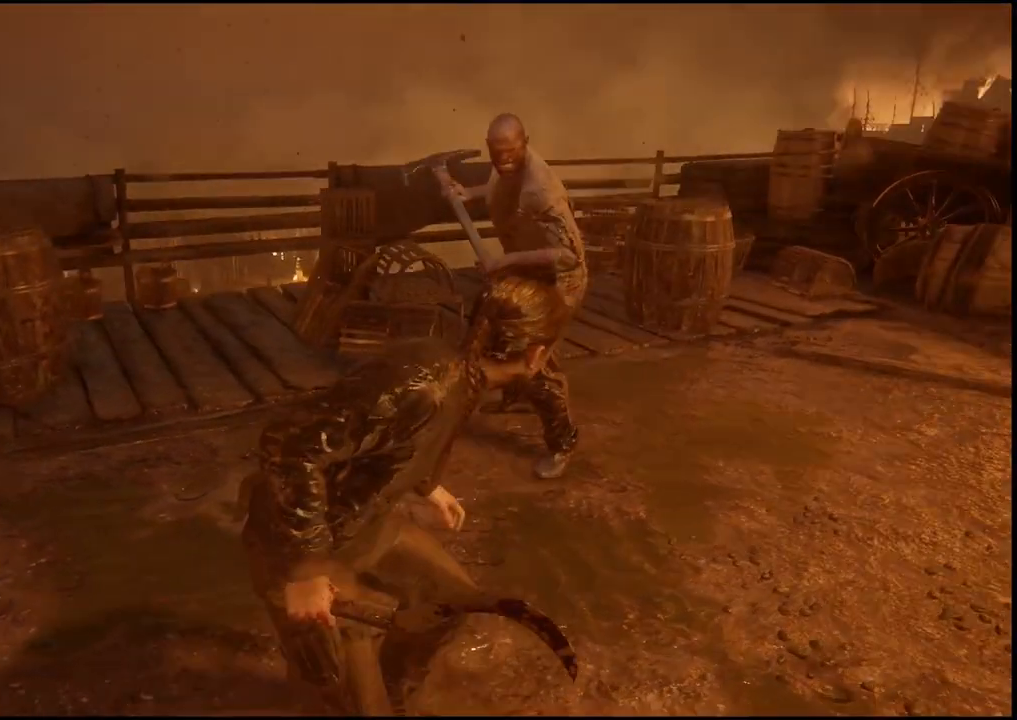
{"buttons": [], "left_stick": "down-left", "right_stick": "center", "events": [[233, "left_stick", "up-right"], [500, "left_stick", "down-left"]]}
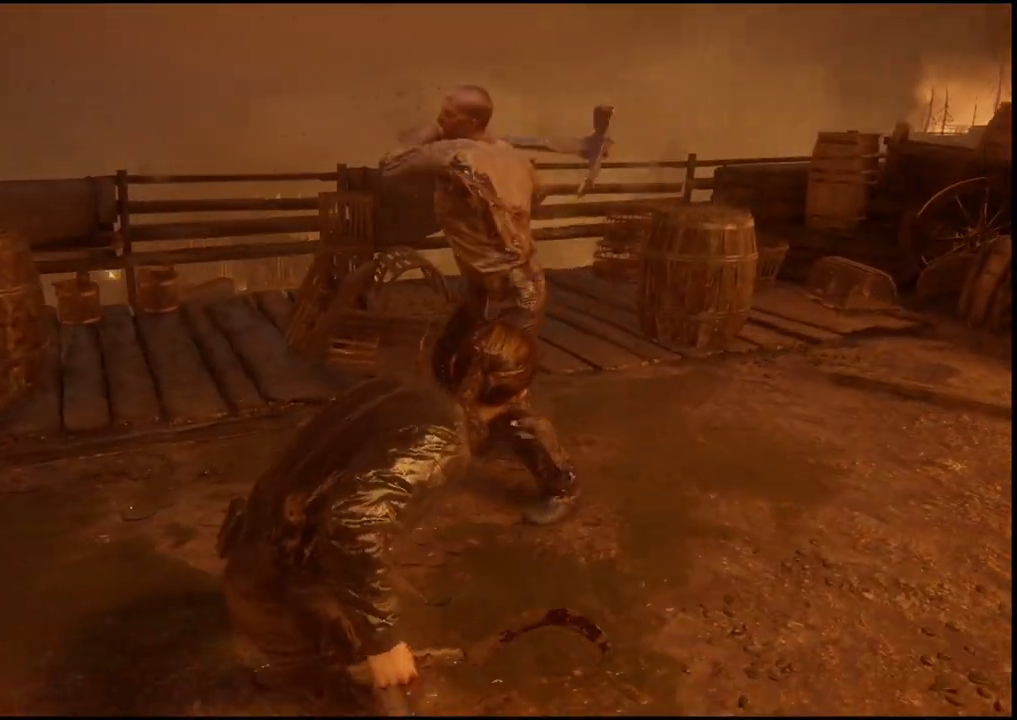
{"buttons": ["L1"], "left_stick": "left", "right_stick": "center", "events": [[100, "left_stick", "left"], [483, "L1", "down"]]}
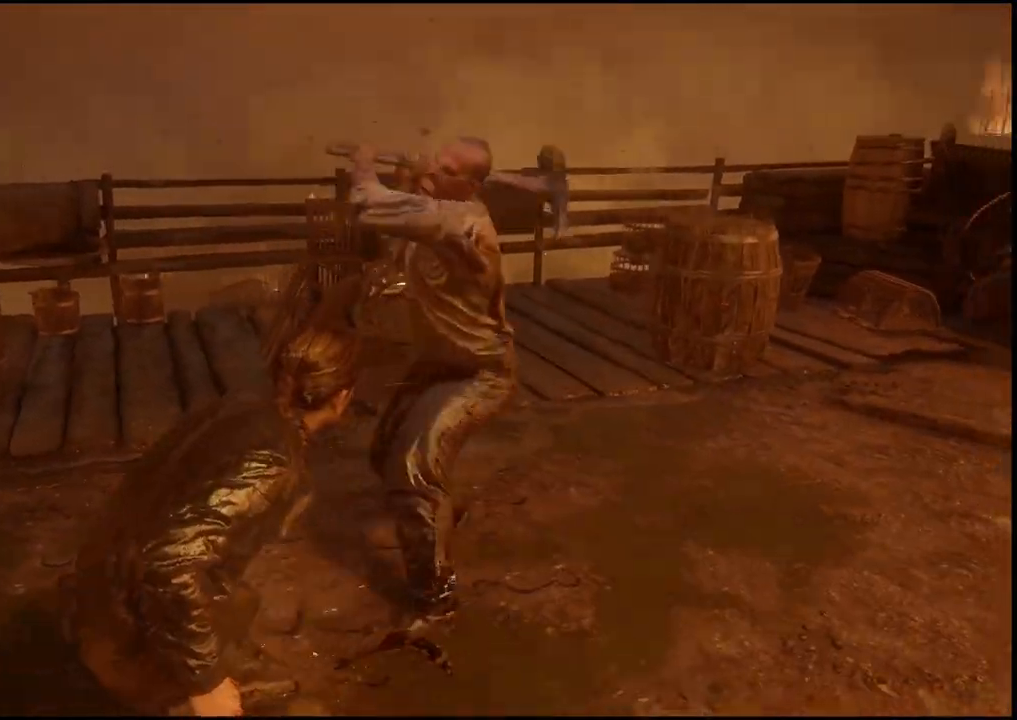
{"buttons": [], "left_stick": "down-right", "right_stick": "center", "events": [[83, "right_stick", "right"], [133, "L1", "up"], [233, "left_stick", "down"], [283, "left_stick", "down-right"], [283, "right_stick", "center"]]}